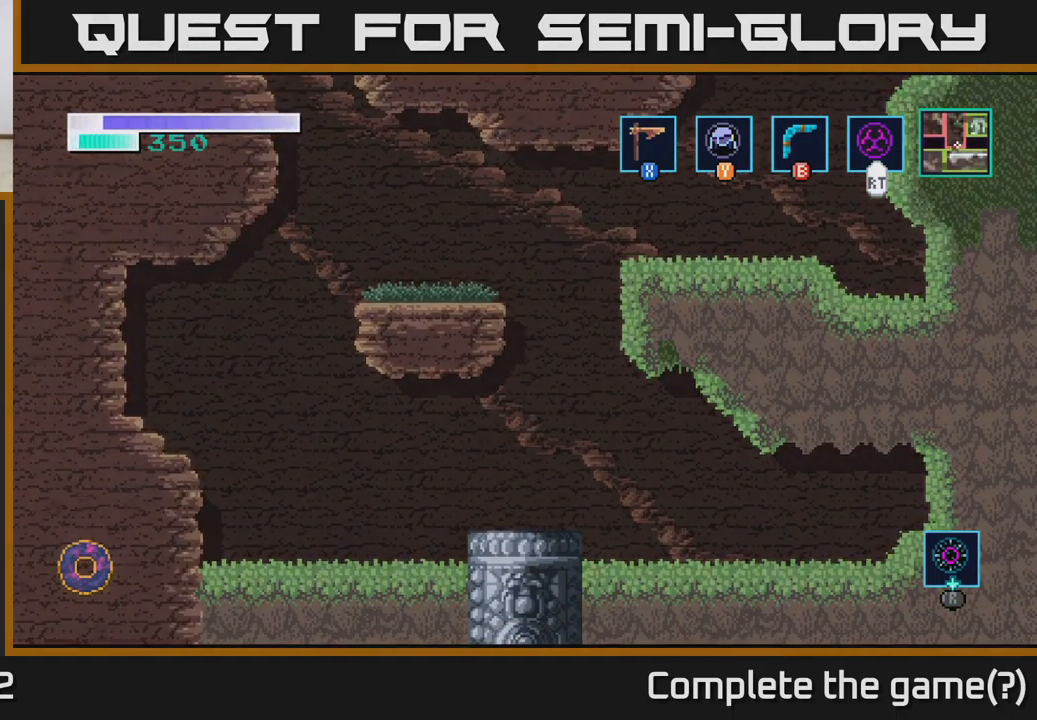
Gameplay with a controller (Xbox layout); each line is a JSON object with the inputs held at the frame after it. "events" lists button and stick changes between this image and that frame as [ms after this image, input, new state], when the widget could be followed in between.
{"buttons": [], "left_stick": "center", "right_stick": "center", "events": []}
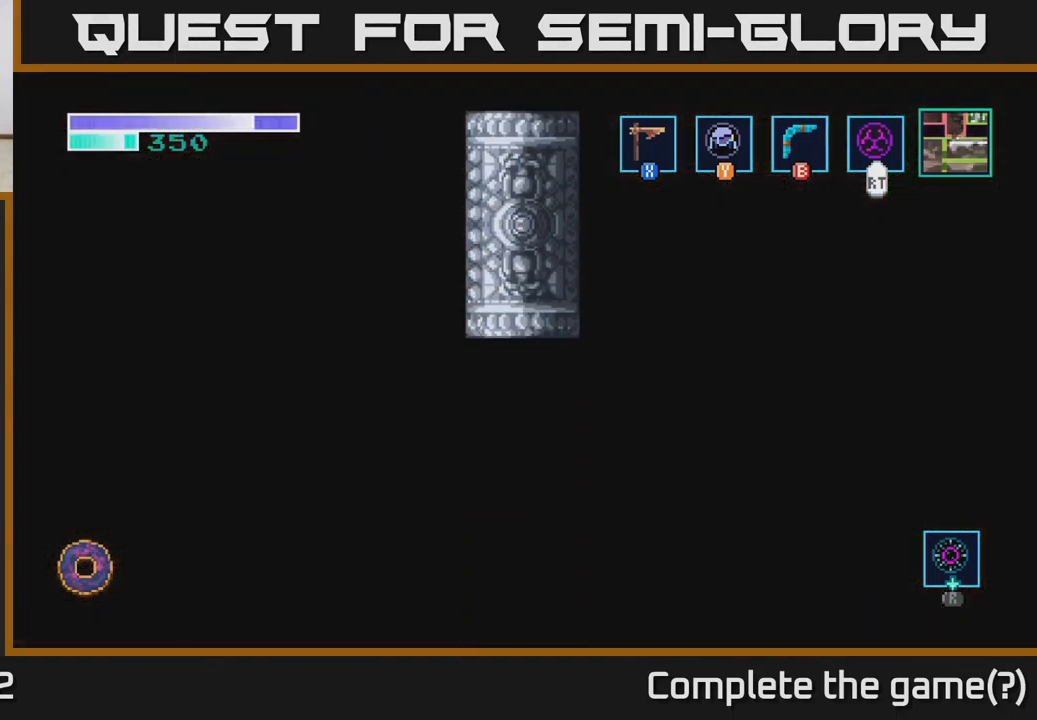
{"buttons": [], "left_stick": "center", "right_stick": "center", "events": []}
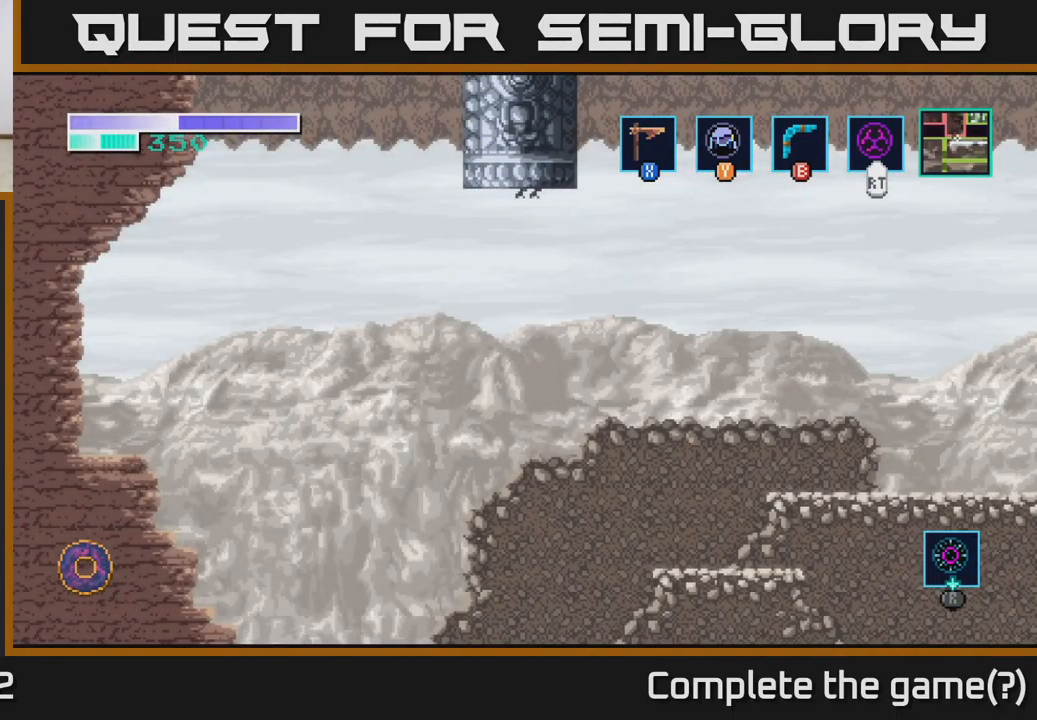
{"buttons": [], "left_stick": "right", "right_stick": "center", "events": [[434, "left_stick", "right"]]}
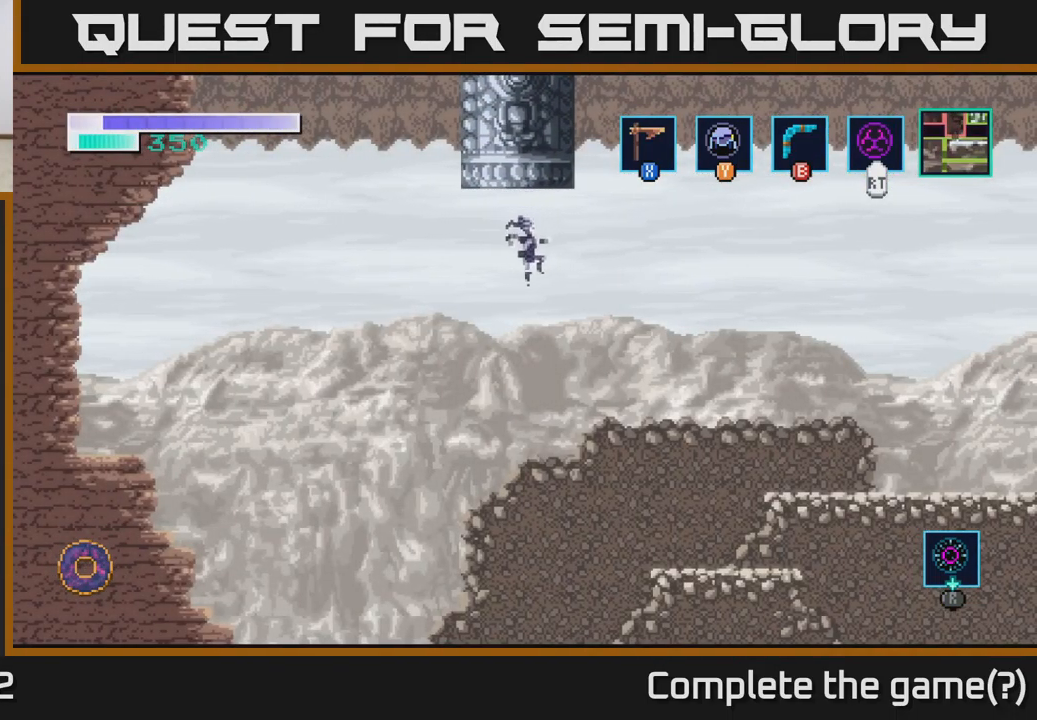
{"buttons": [], "left_stick": "right", "right_stick": "center", "events": []}
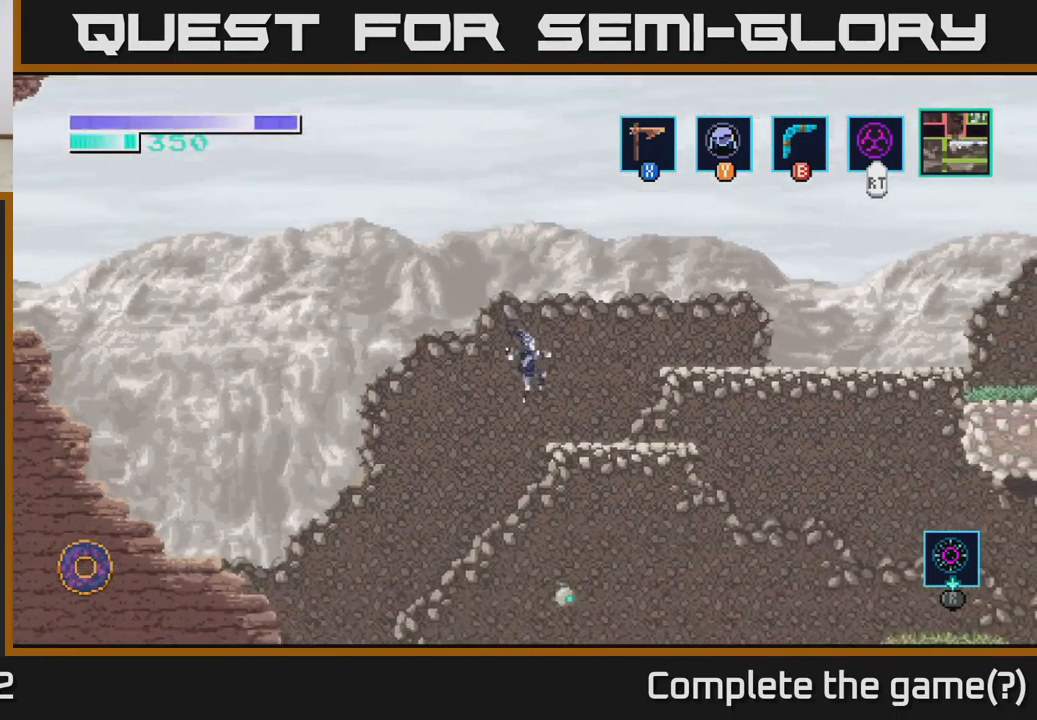
{"buttons": [], "left_stick": "center", "right_stick": "center", "events": [[267, "left_stick", "center"]]}
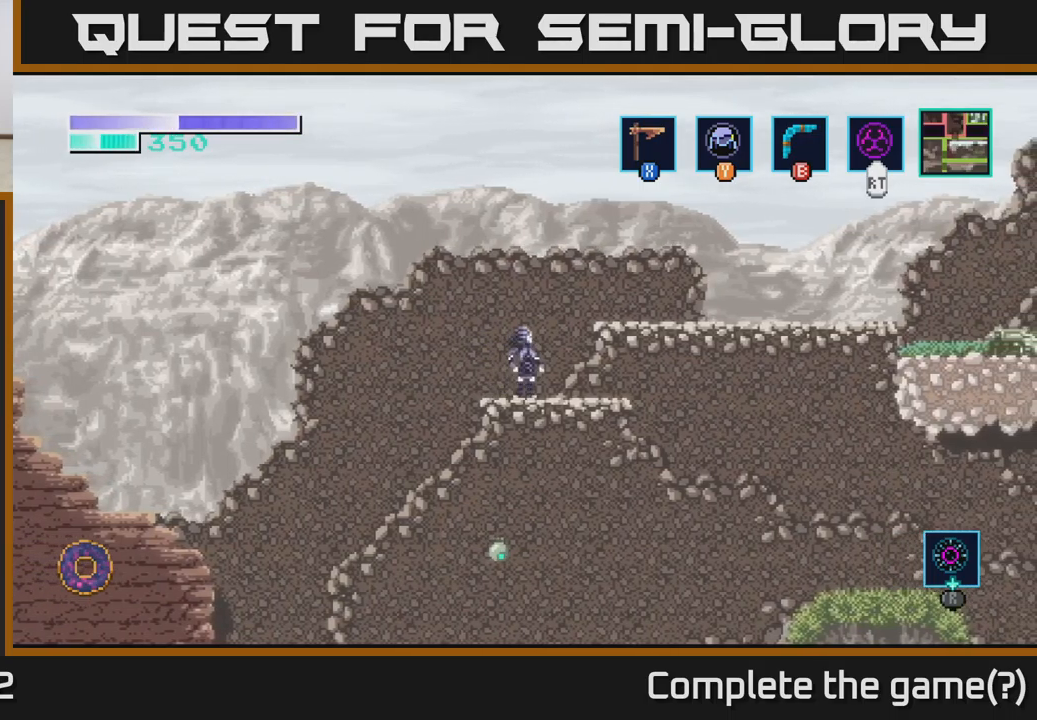
{"buttons": ["A"], "left_stick": "right", "right_stick": "center", "events": [[150, "A", "down"], [166, "left_stick", "right"]]}
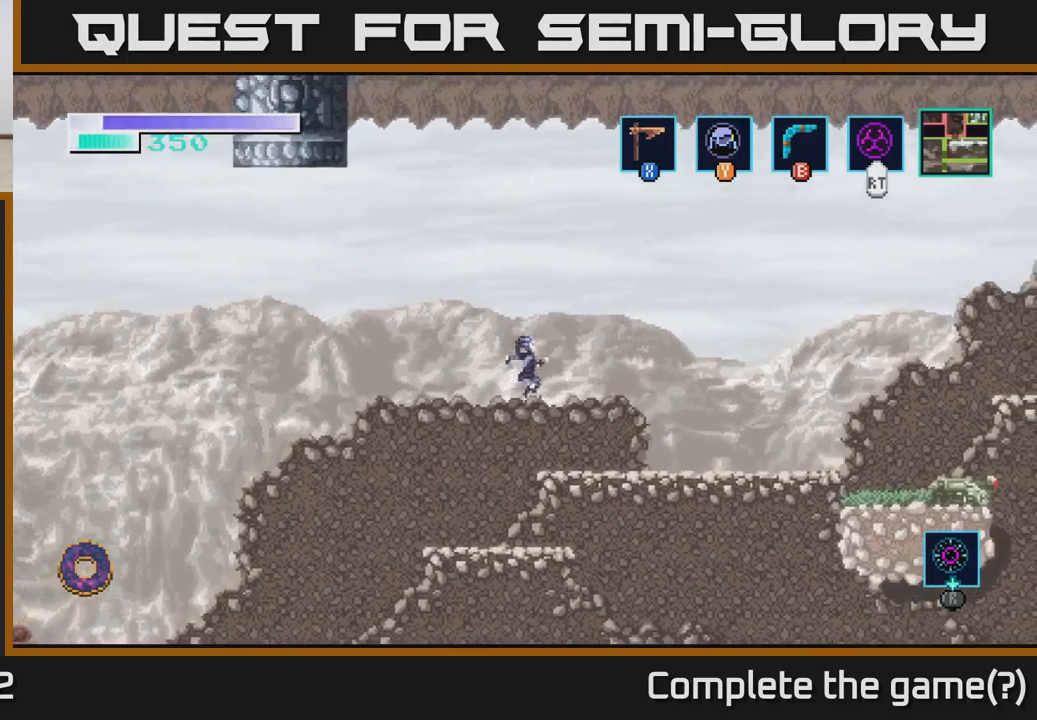
{"buttons": [], "left_stick": "right", "right_stick": "center", "events": [[83, "A", "up"], [366, "SELECT", "down"], [500, "SELECT", "up"]]}
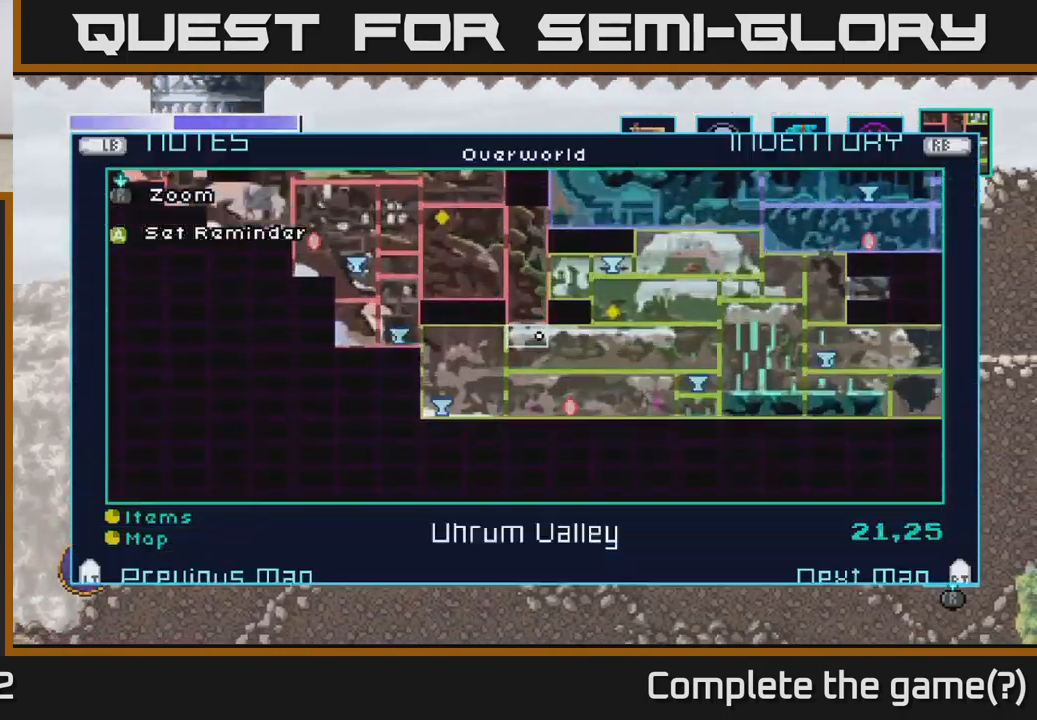
{"buttons": [], "left_stick": "center", "right_stick": "center", "events": [[50, "left_stick", "center"]]}
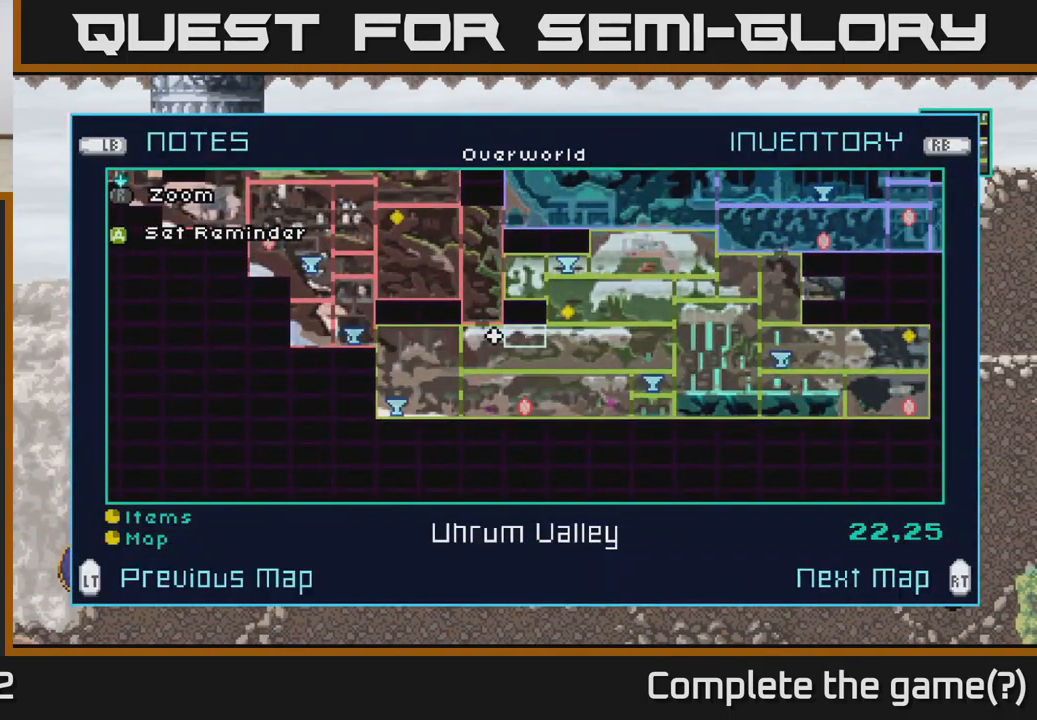
{"buttons": [], "left_stick": "center", "right_stick": "center", "events": []}
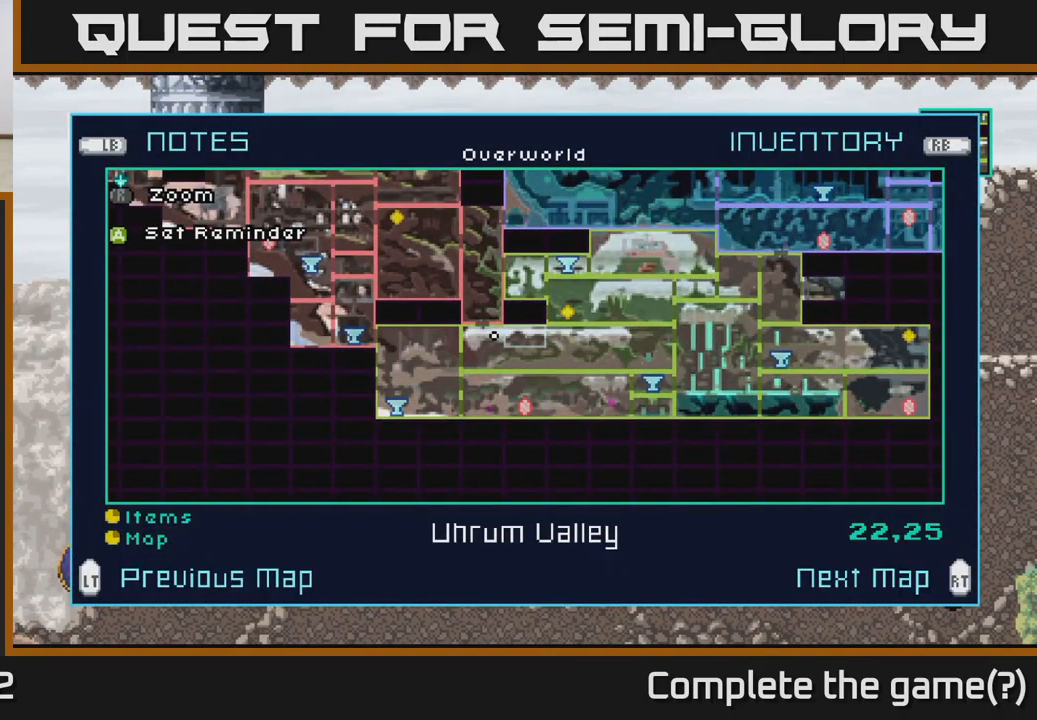
{"buttons": [], "left_stick": "center", "right_stick": "center", "events": []}
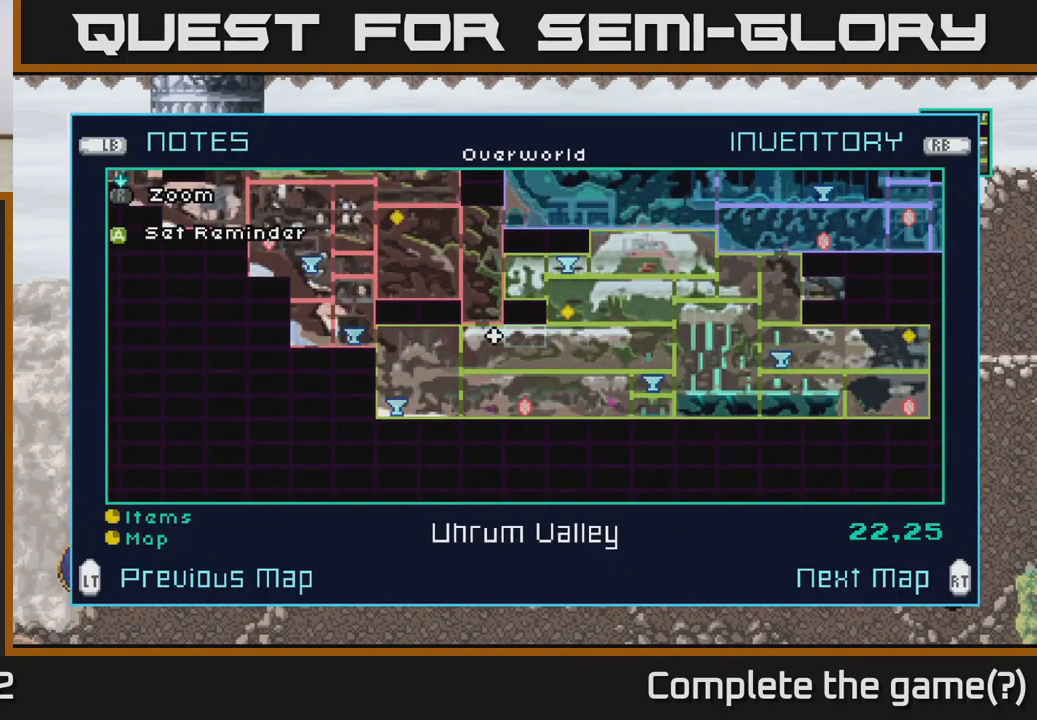
{"buttons": [], "left_stick": "center", "right_stick": "center", "events": []}
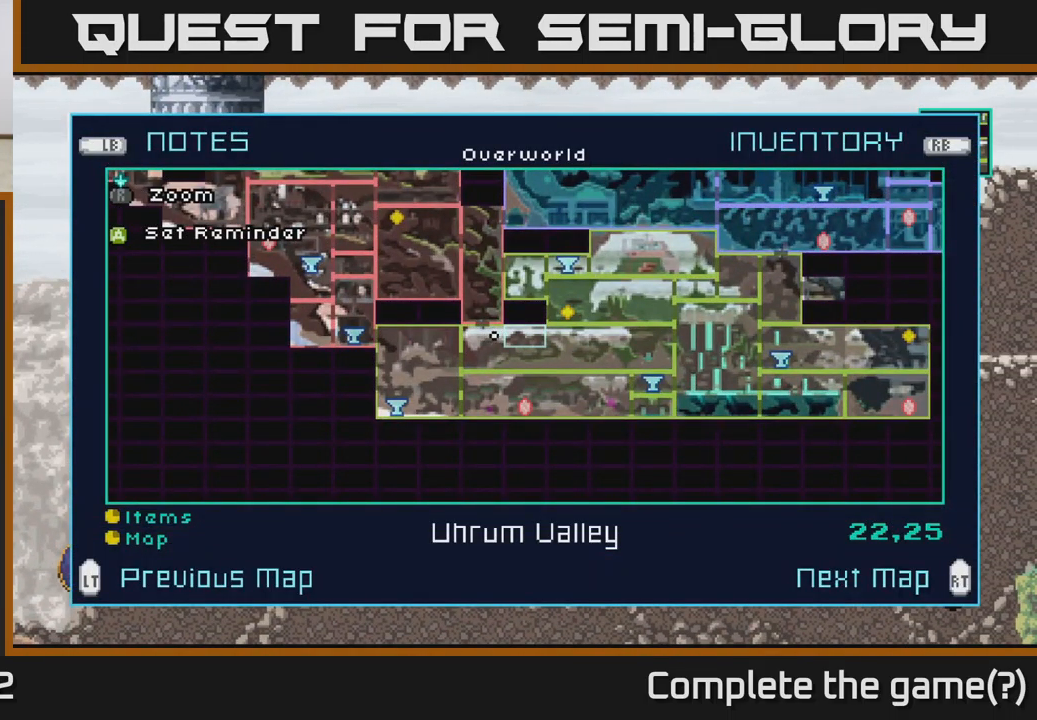
{"buttons": ["SELECT"], "left_stick": "center", "right_stick": "center", "events": [[466, "SELECT", "down"]]}
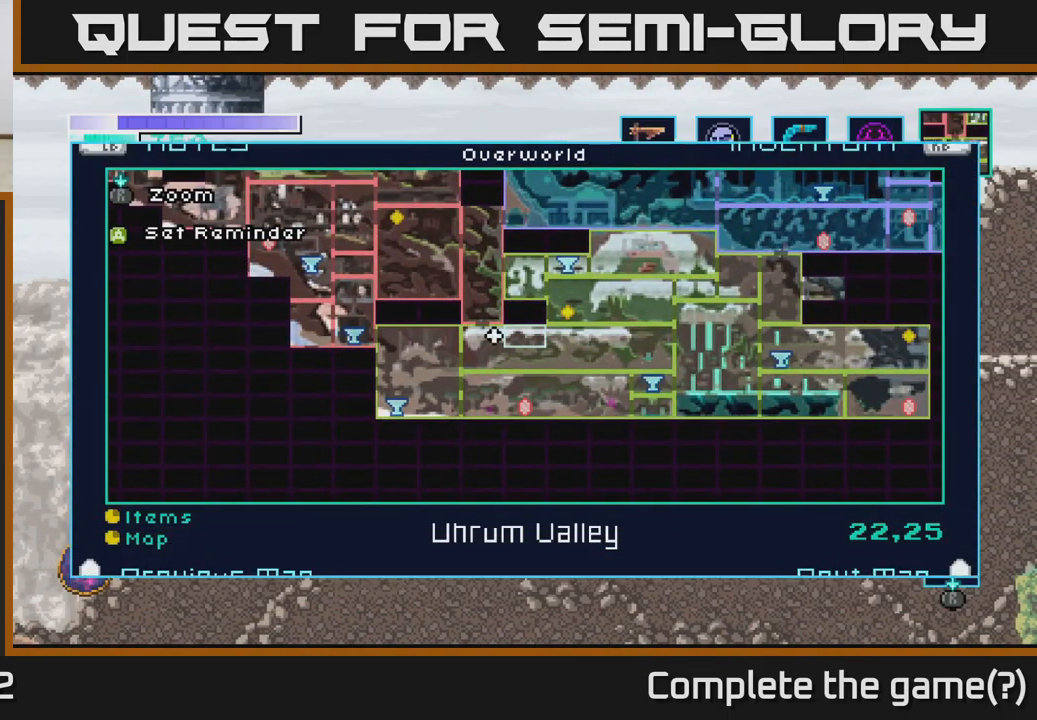
{"buttons": [], "left_stick": "left", "right_stick": "center", "events": [[50, "SELECT", "up"], [150, "left_stick", "left"]]}
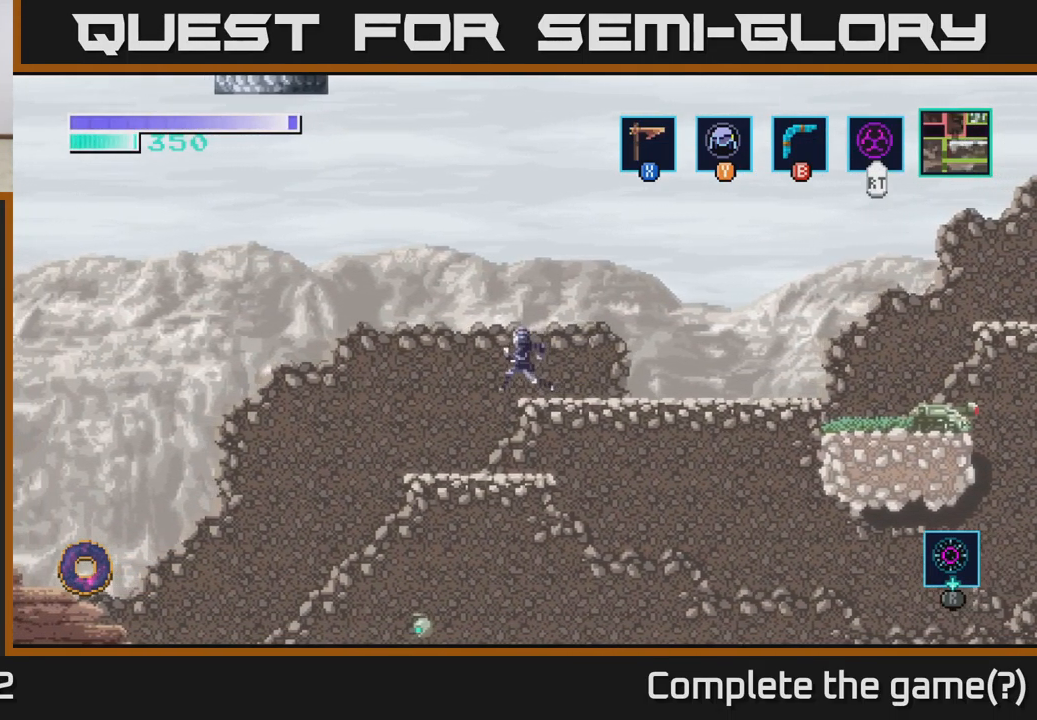
{"buttons": [], "left_stick": "center", "right_stick": "center", "events": [[283, "left_stick", "right"], [500, "left_stick", "center"]]}
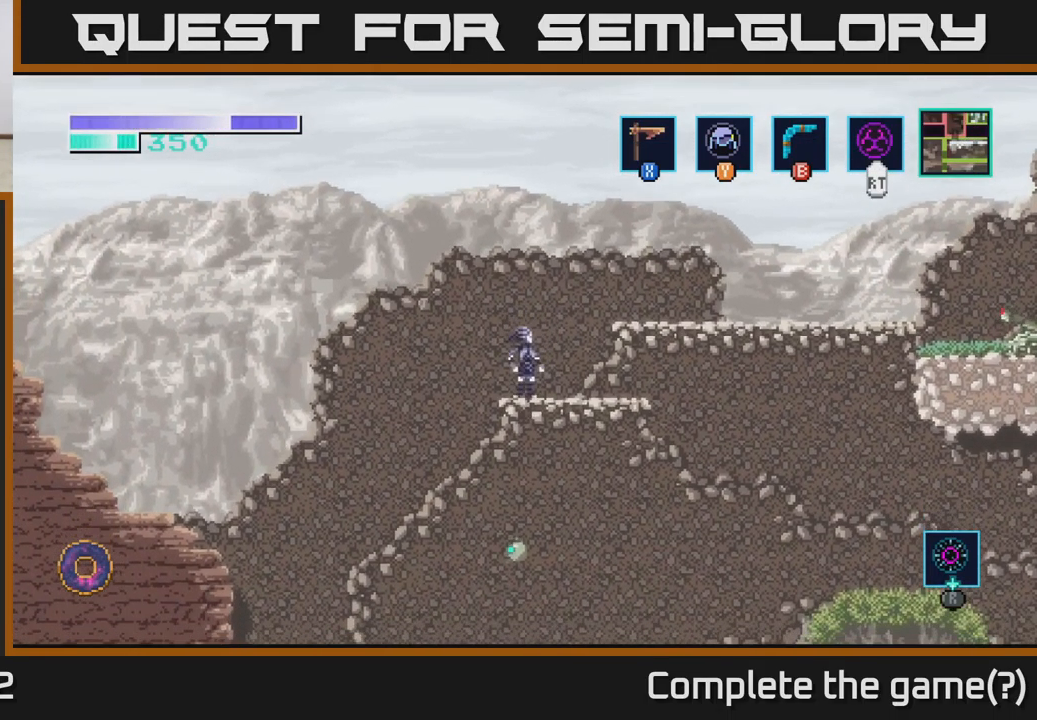
{"buttons": ["A"], "left_stick": "left", "right_stick": "center", "events": [[150, "left_stick", "left"], [317, "A", "down"]]}
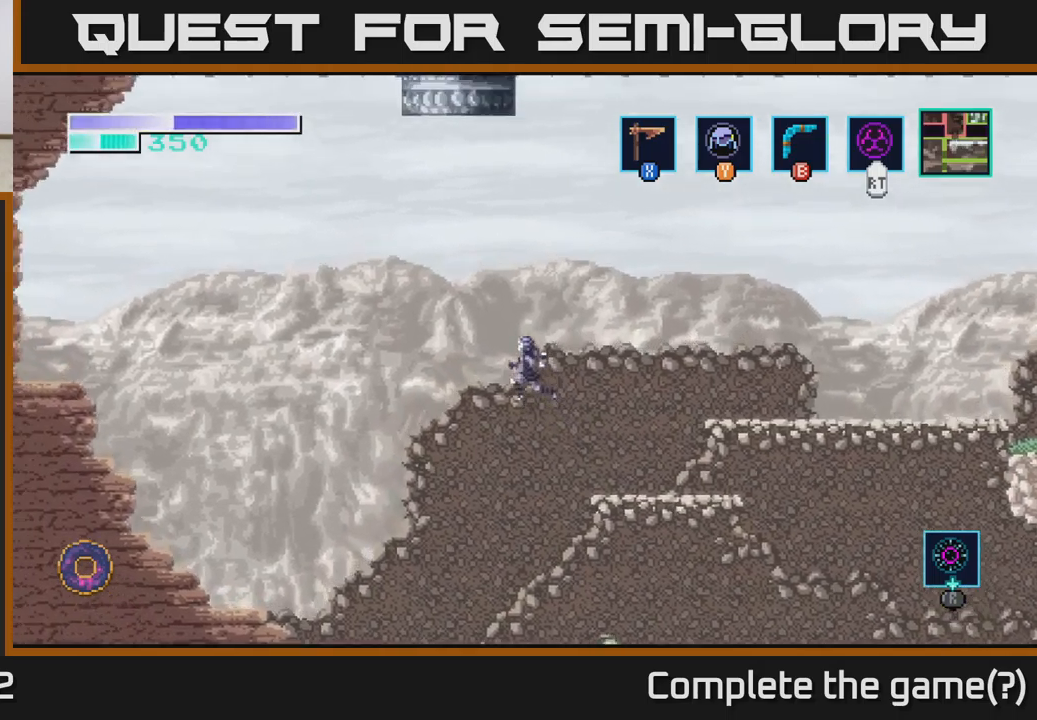
{"buttons": ["A"], "left_stick": "left", "right_stick": "center", "events": []}
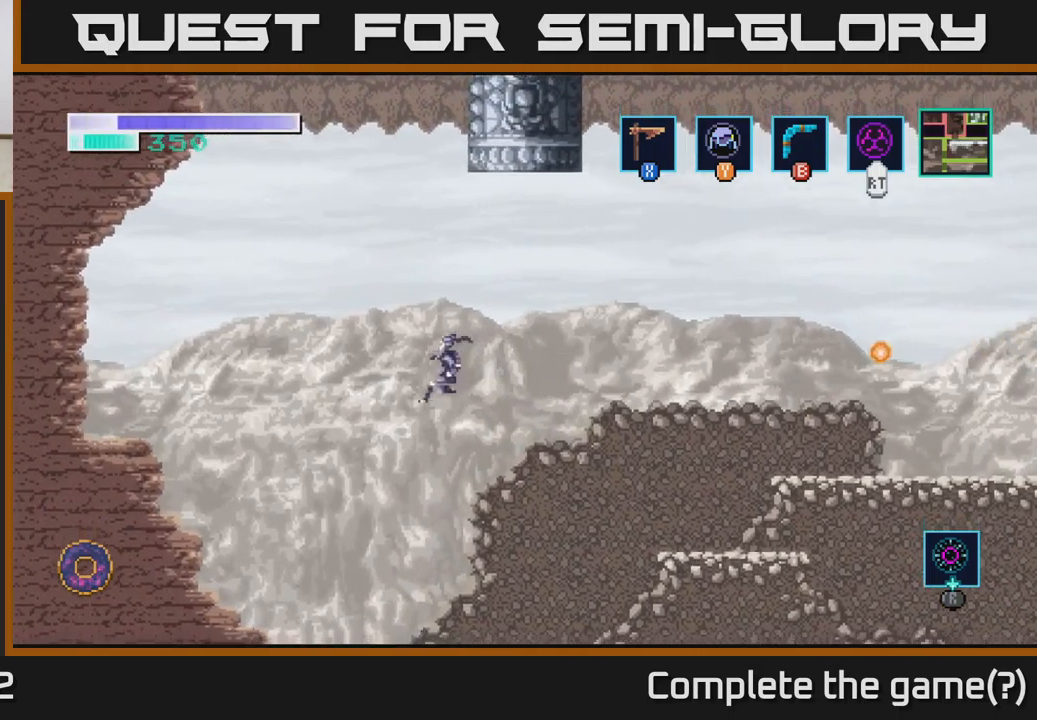
{"buttons": [], "left_stick": "left", "right_stick": "center", "events": [[167, "A", "up"]]}
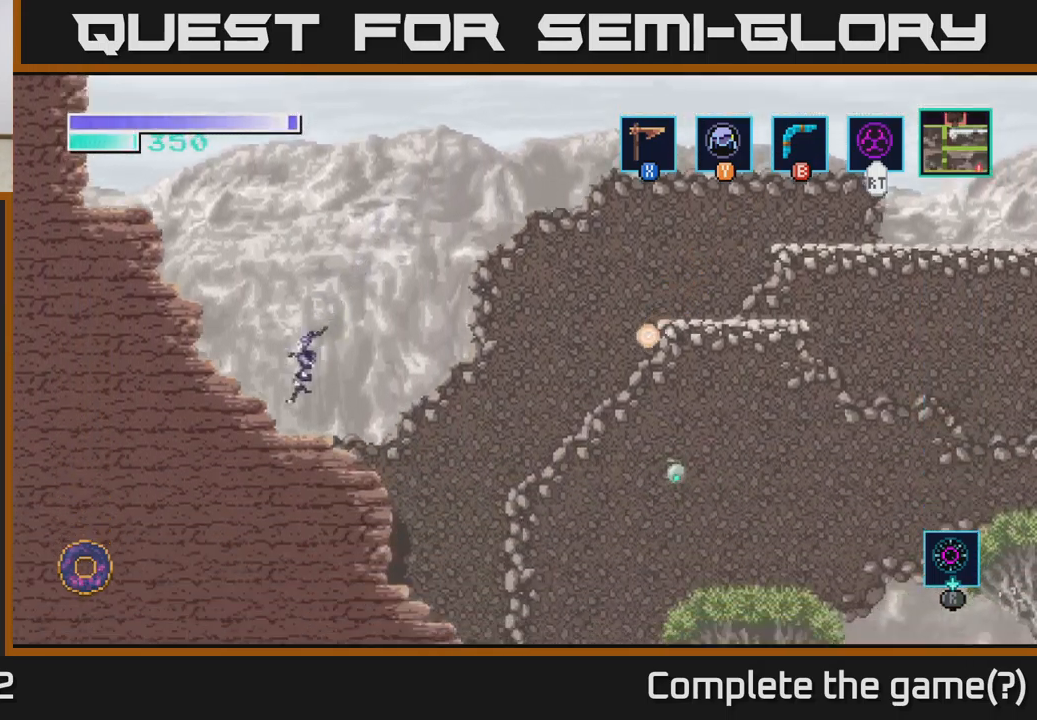
{"buttons": ["A"], "left_stick": "left", "right_stick": "center", "events": [[150, "A", "down"]]}
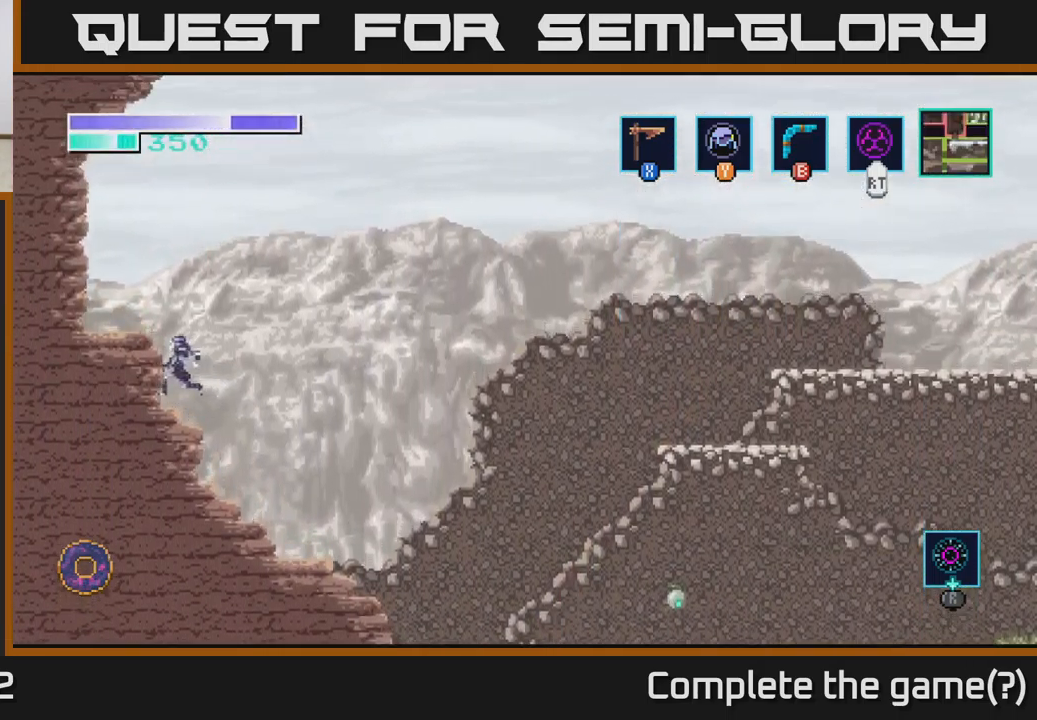
{"buttons": ["A", "X"], "left_stick": "left", "right_stick": "center", "events": [[17, "A", "up"], [350, "A", "down"], [483, "X", "down"]]}
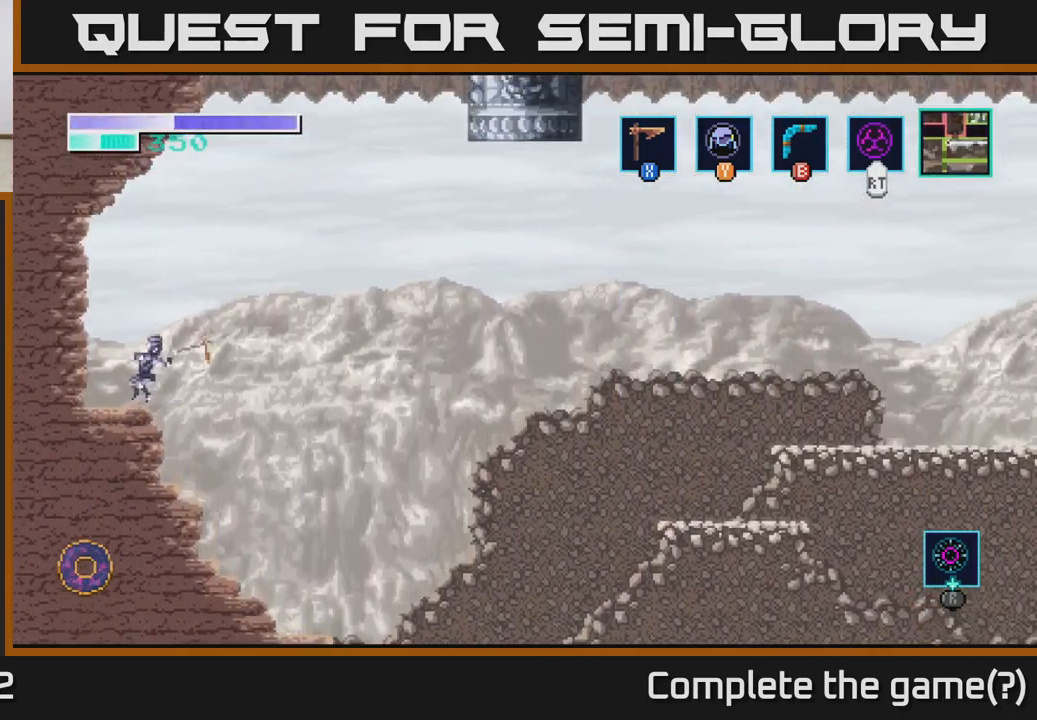
{"buttons": [], "left_stick": "left", "right_stick": "center", "events": [[133, "X", "up"], [233, "X", "down"], [383, "X", "up"], [417, "A", "up"]]}
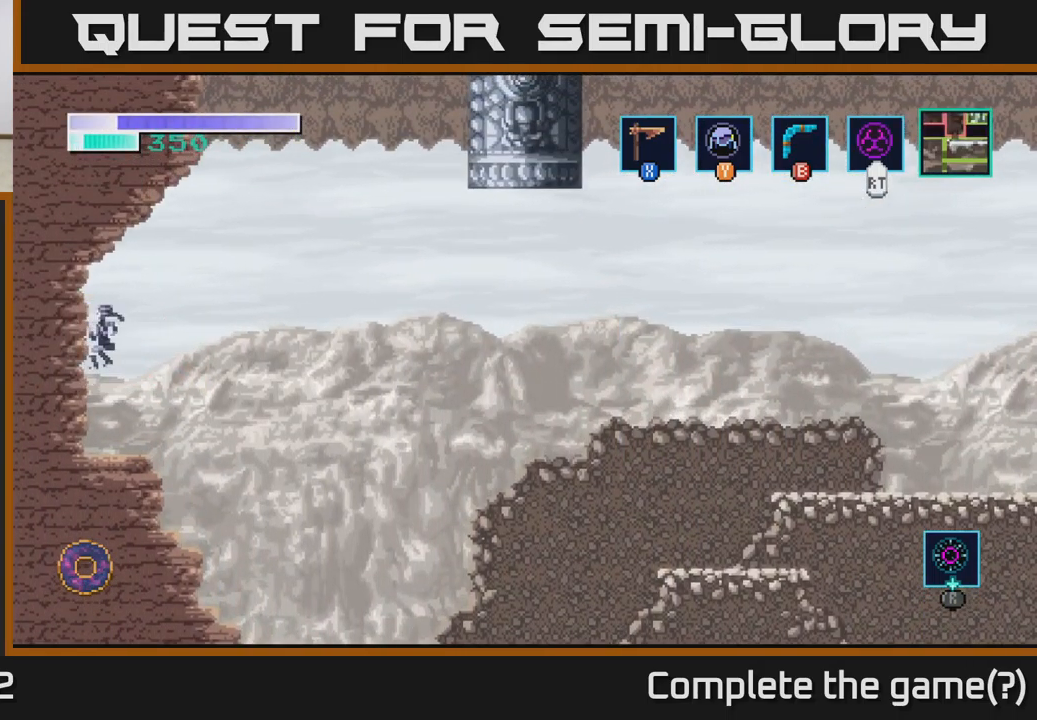
{"buttons": ["X"], "left_stick": "center", "right_stick": "center", "events": [[33, "X", "down"], [183, "X", "up"], [200, "left_stick", "center"], [400, "X", "down"]]}
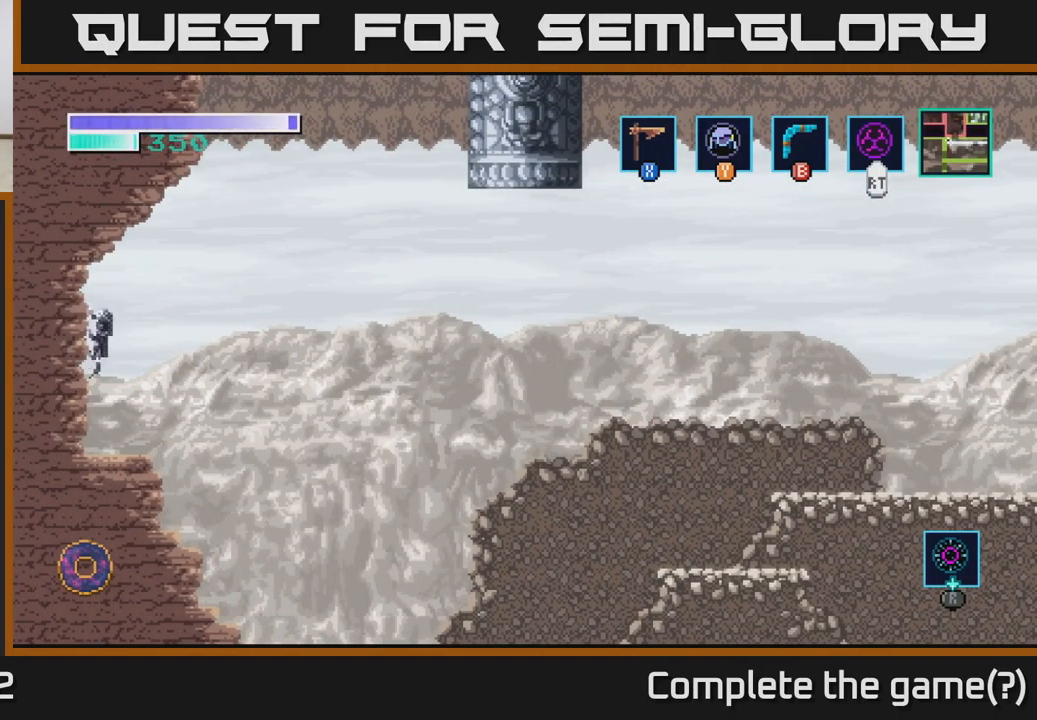
{"buttons": [], "left_stick": "left", "right_stick": "center", "events": [[67, "X", "up"], [233, "A", "down"], [233, "left_stick", "left"], [417, "A", "up"]]}
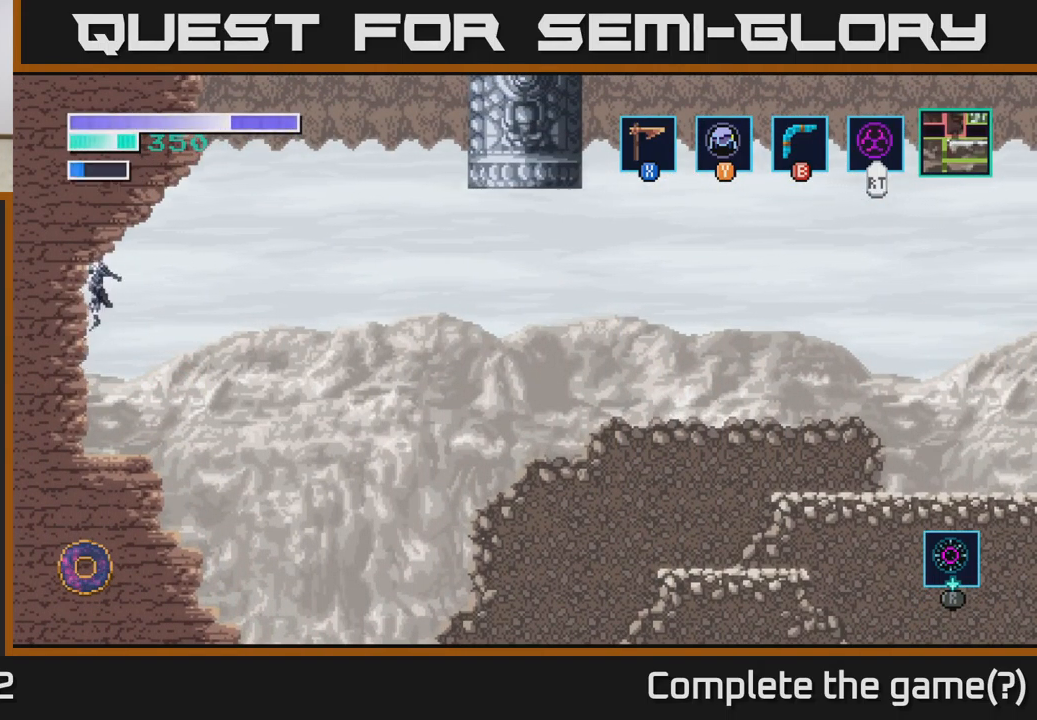
{"buttons": [], "left_stick": "down", "right_stick": "center", "events": [[133, "X", "down"], [200, "left_stick", "center"], [283, "X", "up"], [483, "left_stick", "down"]]}
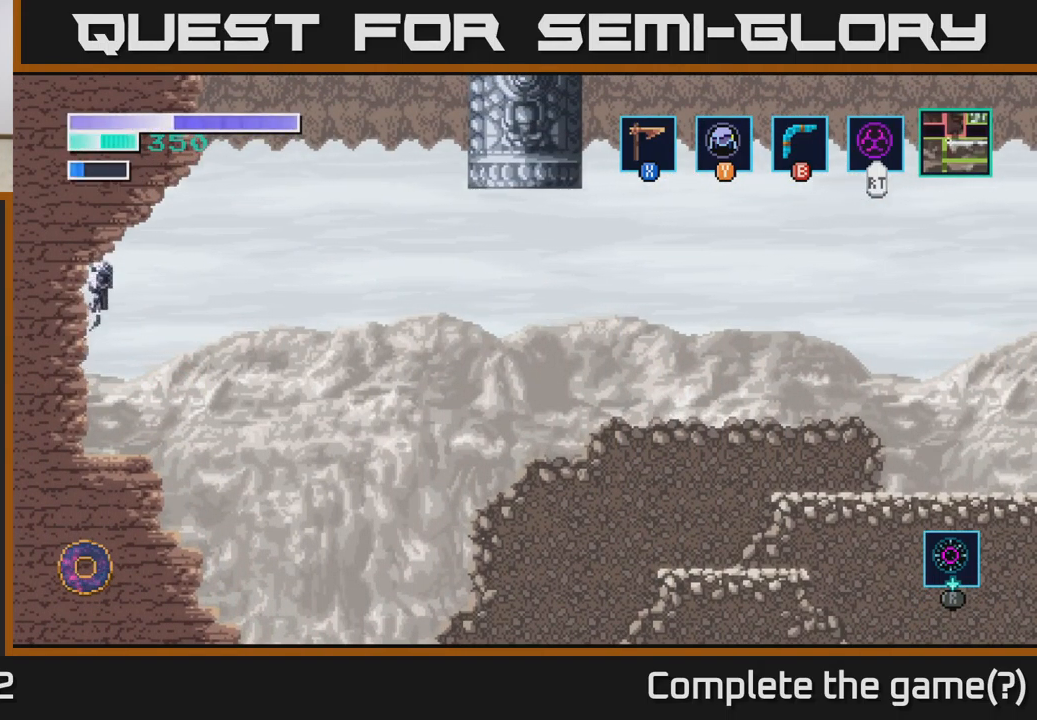
{"buttons": [], "left_stick": "center", "right_stick": "center", "events": [[33, "A", "down"], [117, "A", "up"], [167, "left_stick", "center"]]}